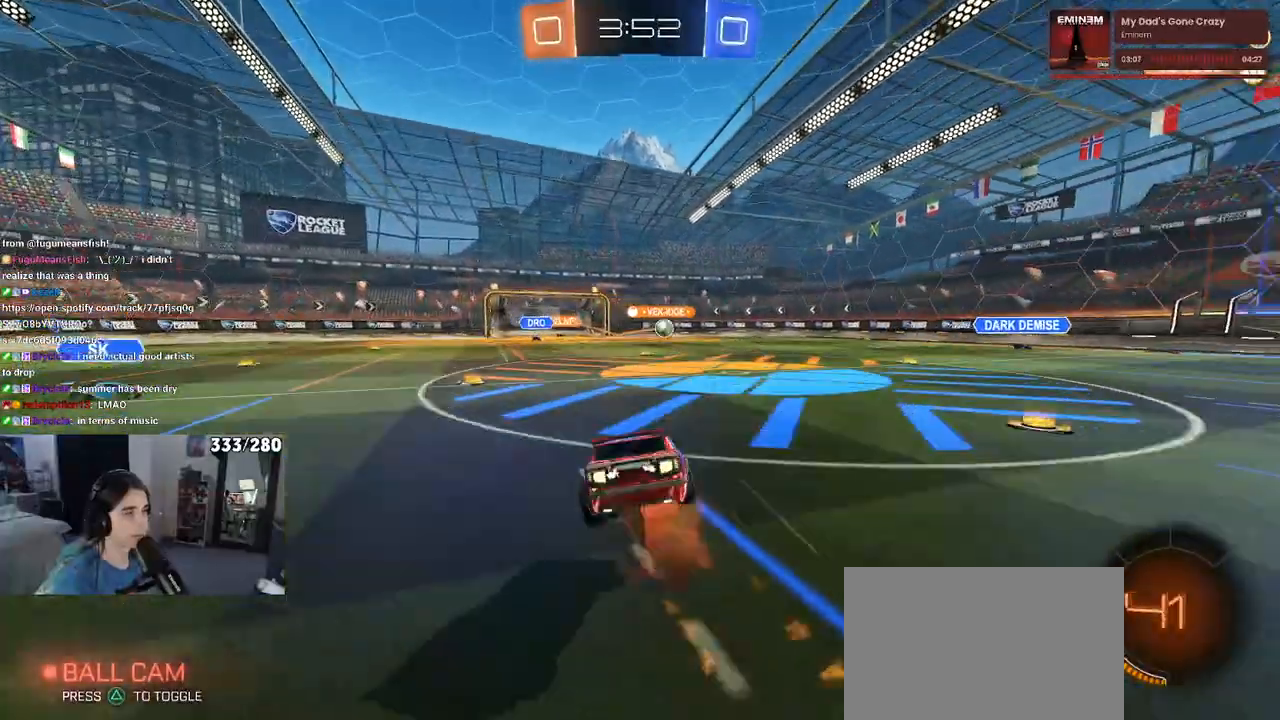
Gameplay with a controller (PlayStation layout); each line is a JSON object with the inputs held at the frame after it (dt_ms = milliseconds from this image to that frame). "events" lists button and stick changes between this image and that frame as [ms after this image, input, new state], when the widget could be followed in between.
{"dt_ms": 500, "buttons": ["SQUARE", "R2"], "left_stick": "down-left", "right_stick": "center", "events": [[33, "SQUARE", "down"], [50, "CROSS", "up"], [50, "left_stick", "down"], [250, "left_stick", "down-left"], [333, "R1", "up"]]}
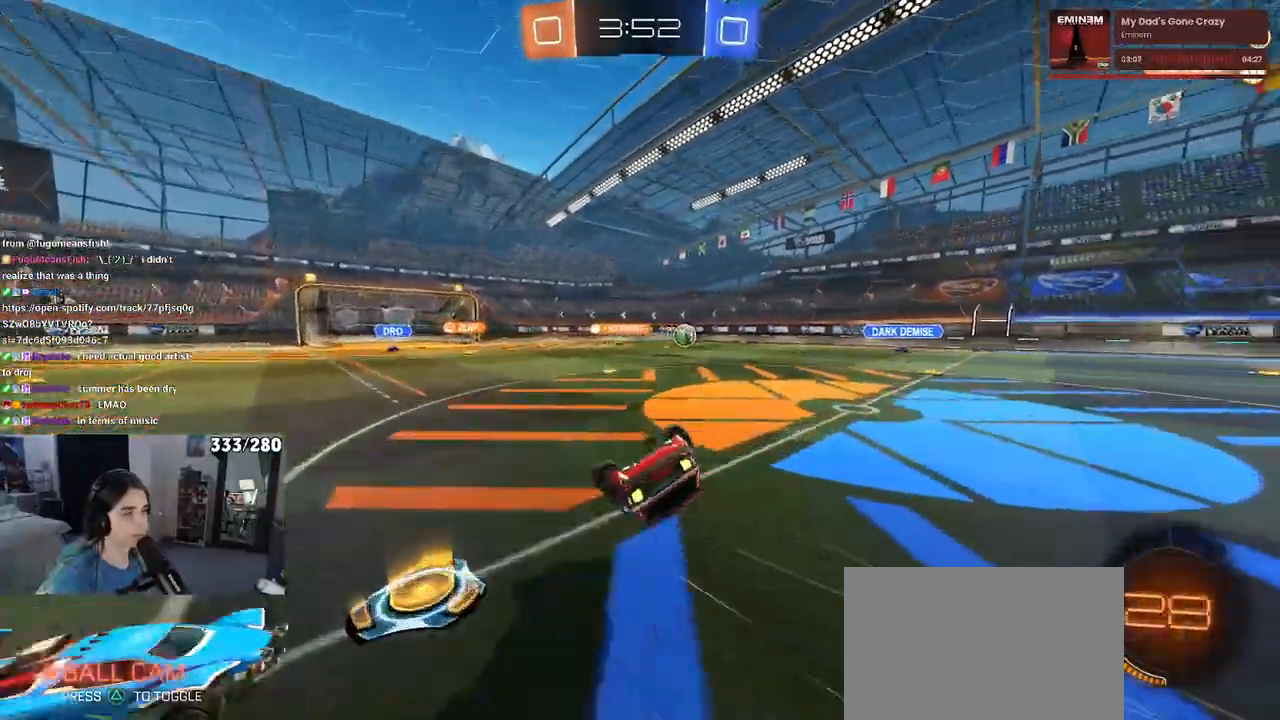
{"dt_ms": 500, "buttons": ["R2"], "left_stick": "down-left", "right_stick": "center", "events": [[367, "SQUARE", "up"]]}
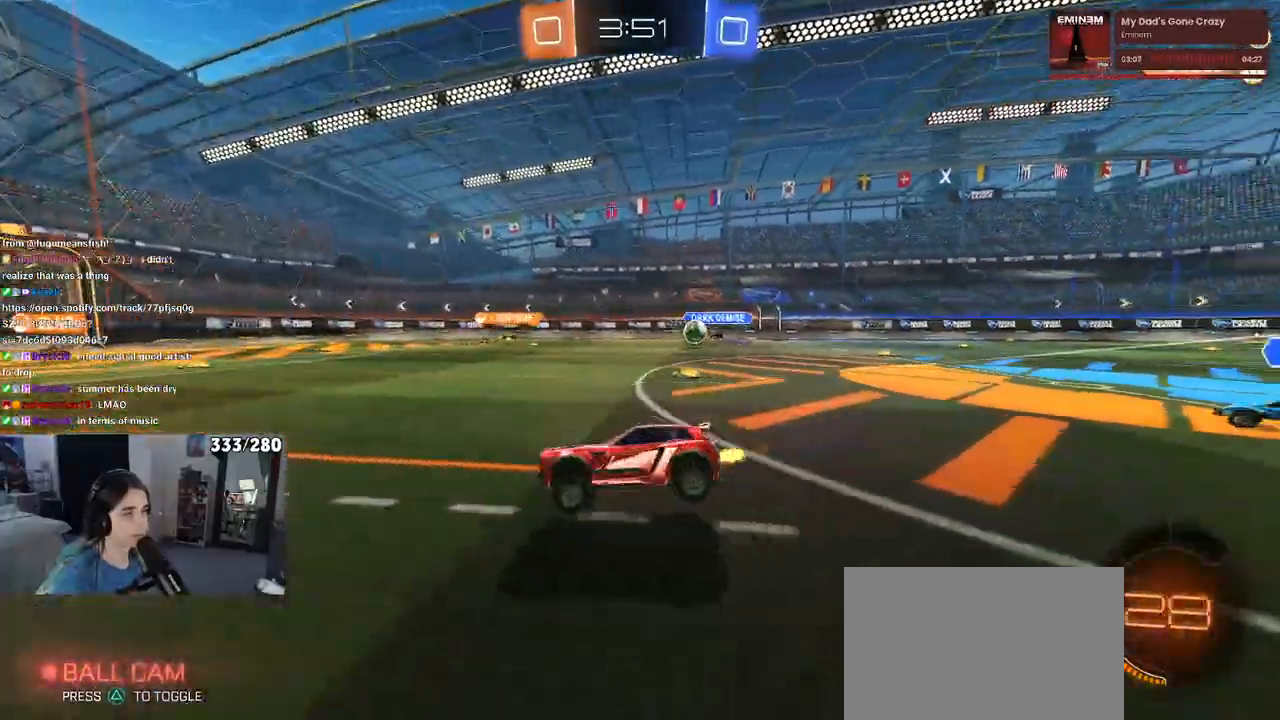
{"dt_ms": 500, "buttons": ["R2"], "left_stick": "center", "right_stick": "center", "events": [[150, "left_stick", "center"]]}
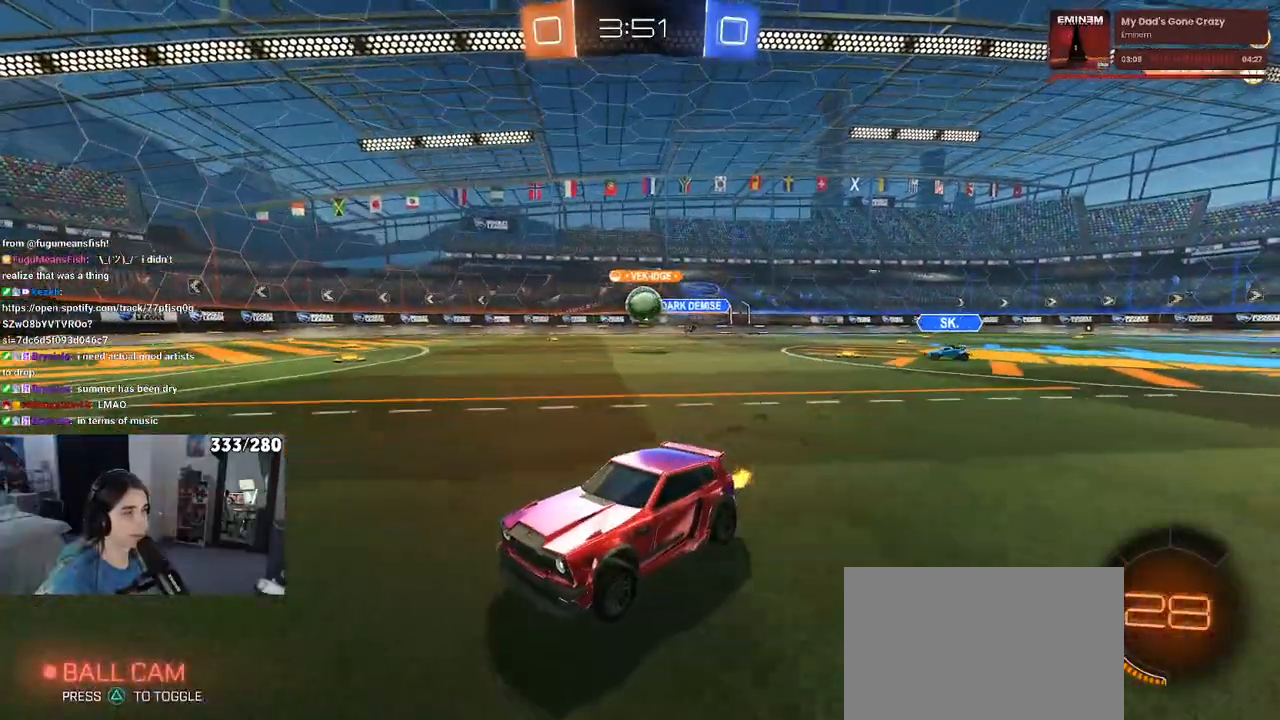
{"dt_ms": 500, "buttons": ["R1", "R2"], "left_stick": "center", "right_stick": "center", "events": [[67, "left_stick", "right"], [300, "R1", "down"], [483, "left_stick", "center"]]}
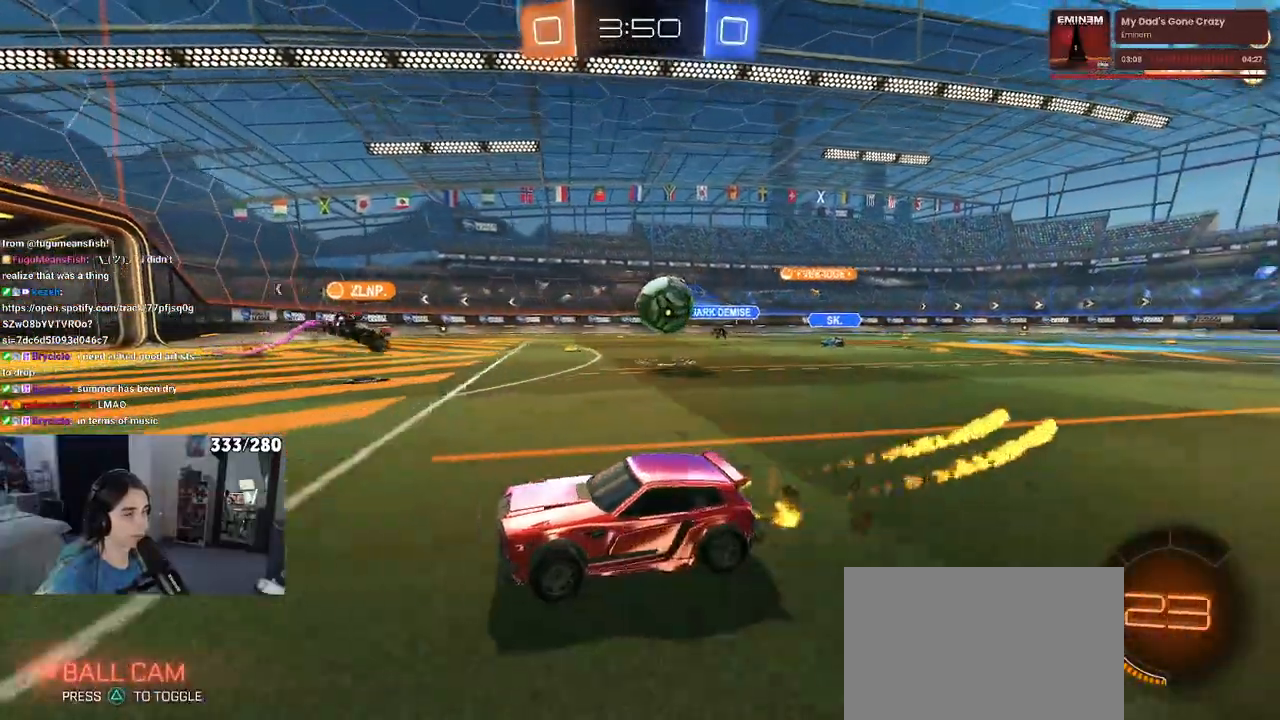
{"dt_ms": 500, "buttons": ["R2"], "left_stick": "left", "right_stick": "center", "events": [[50, "R1", "up"], [83, "left_stick", "left"], [217, "SQUARE", "down"], [350, "SQUARE", "up"]]}
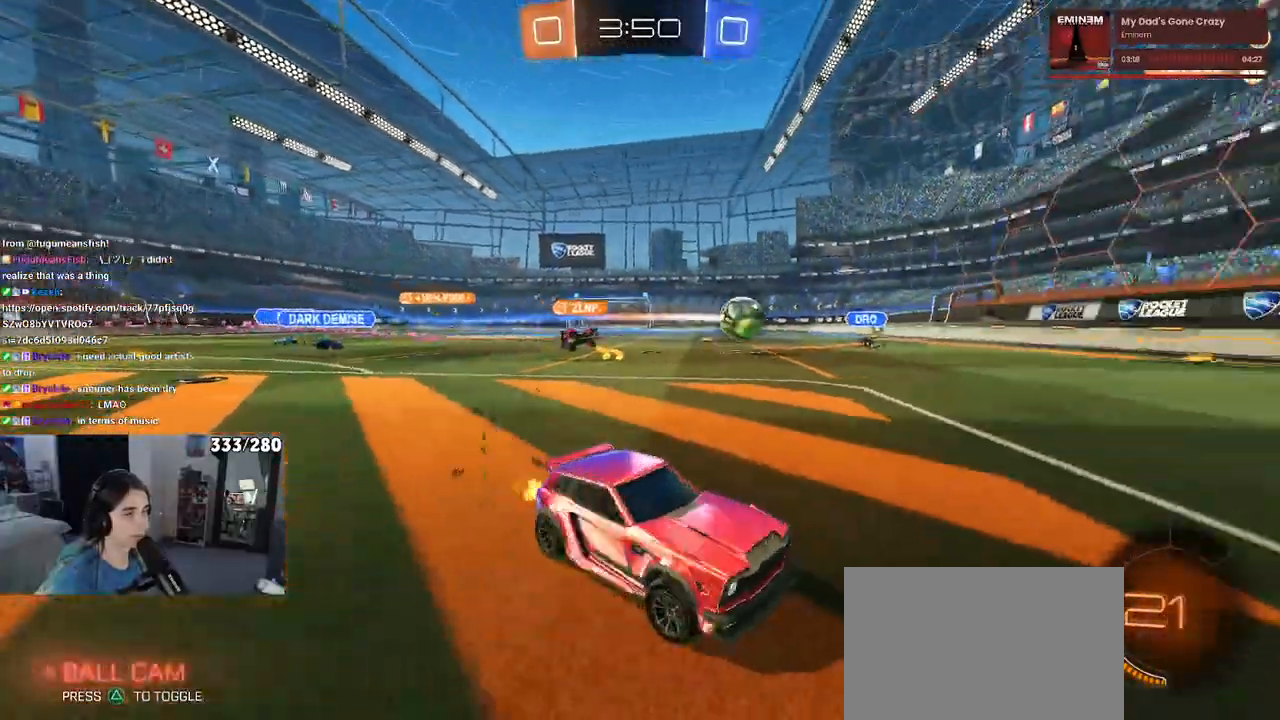
{"dt_ms": 500, "buttons": ["R2"], "left_stick": "right", "right_stick": "center", "events": [[367, "left_stick", "center"], [483, "left_stick", "right"]]}
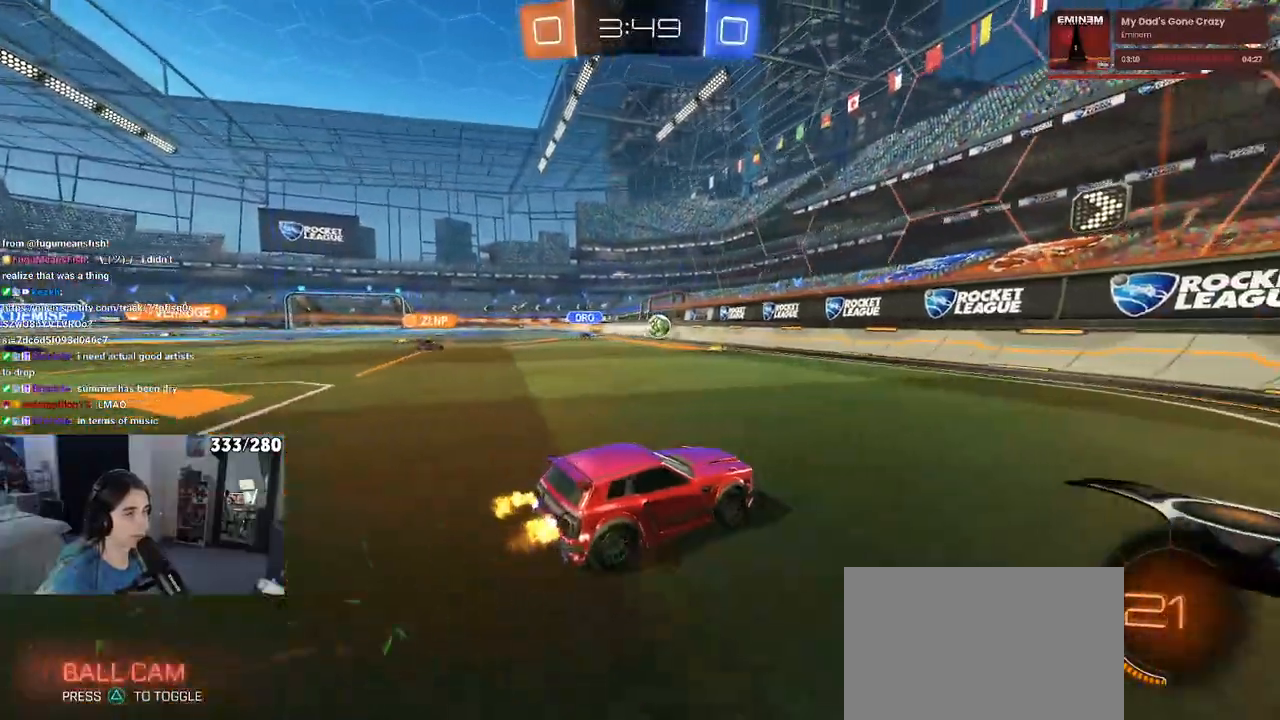
{"dt_ms": 500, "buttons": ["R2"], "left_stick": "down-right", "right_stick": "center", "events": [[33, "left_stick", "down-right"], [83, "SQUARE", "down"], [317, "SQUARE", "up"]]}
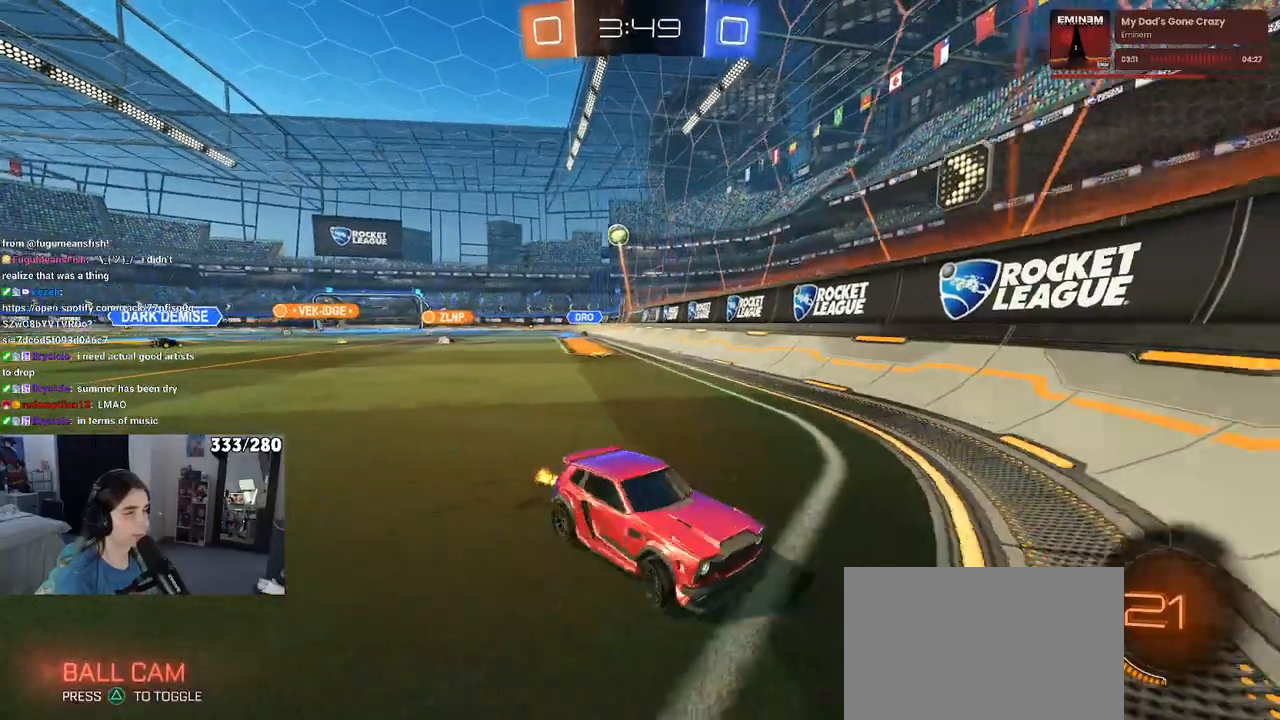
{"dt_ms": 500, "buttons": ["R2"], "left_stick": "right", "right_stick": "center", "events": [[83, "SQUARE", "down"], [267, "SQUARE", "up"], [483, "left_stick", "right"]]}
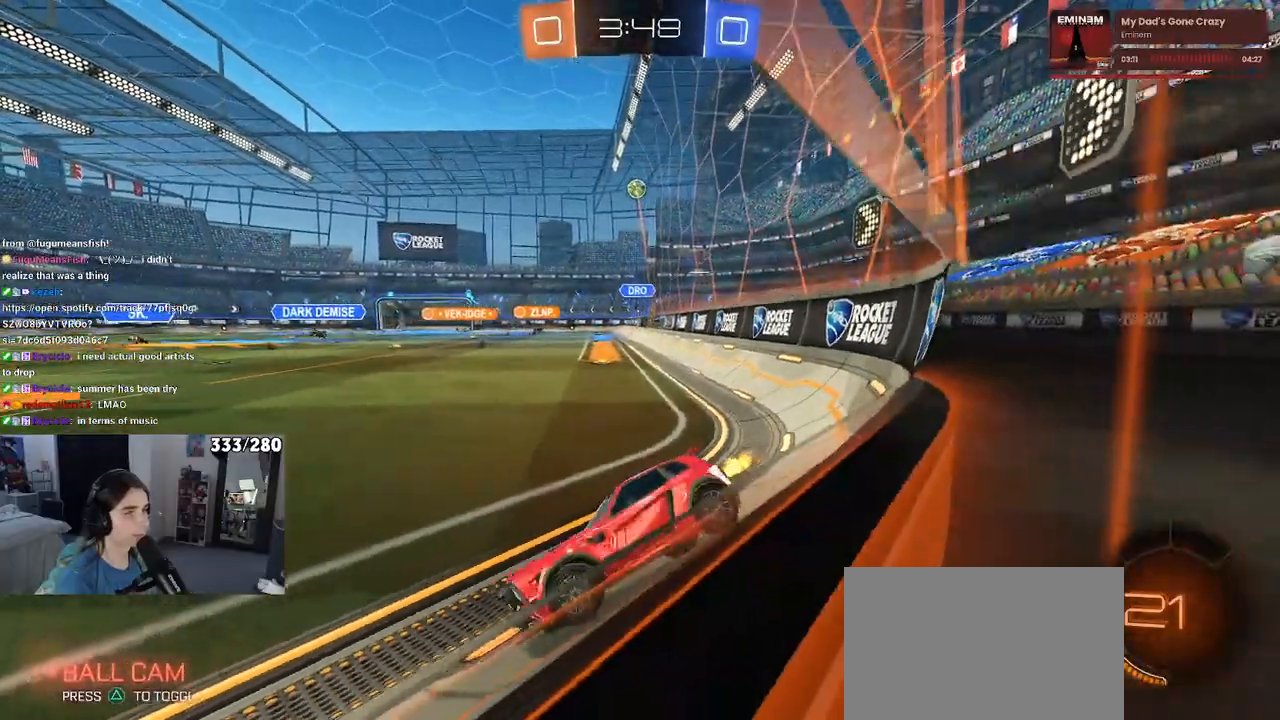
{"dt_ms": 1000, "buttons": ["R2"], "left_stick": "center", "right_stick": "center"}
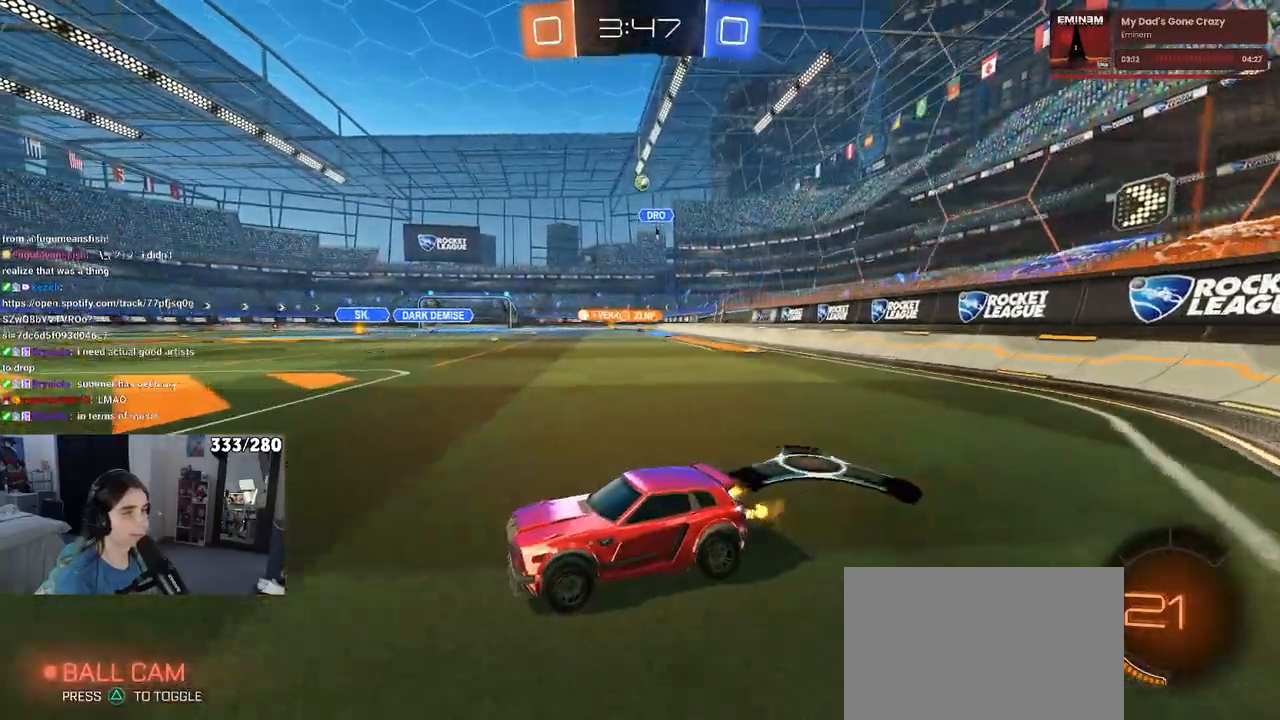
{"dt_ms": 500, "buttons": ["R2"], "left_stick": "right", "right_stick": "center", "events": [[283, "left_stick", "right"]]}
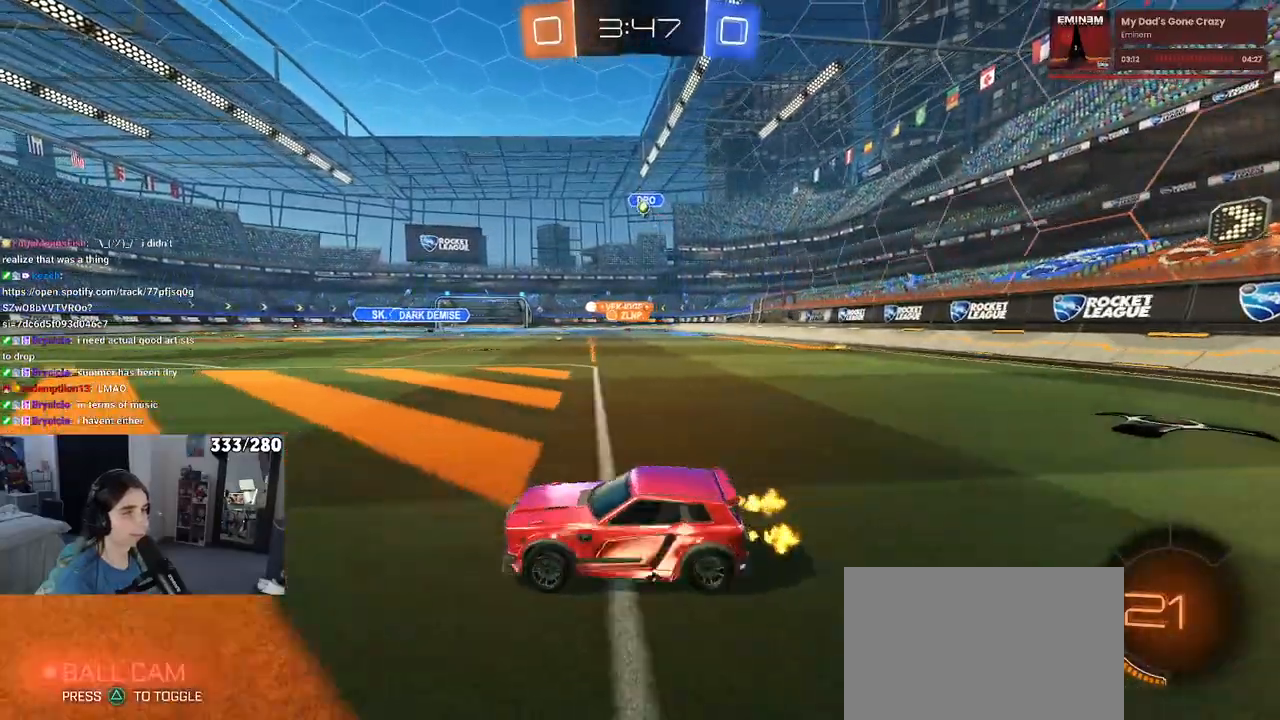
{"dt_ms": 500, "buttons": ["CROSS", "R2"], "left_stick": "up", "right_stick": "center", "events": [[67, "left_stick", "center"], [150, "left_stick", "right"], [450, "CROSS", "down"], [467, "left_stick", "up"]]}
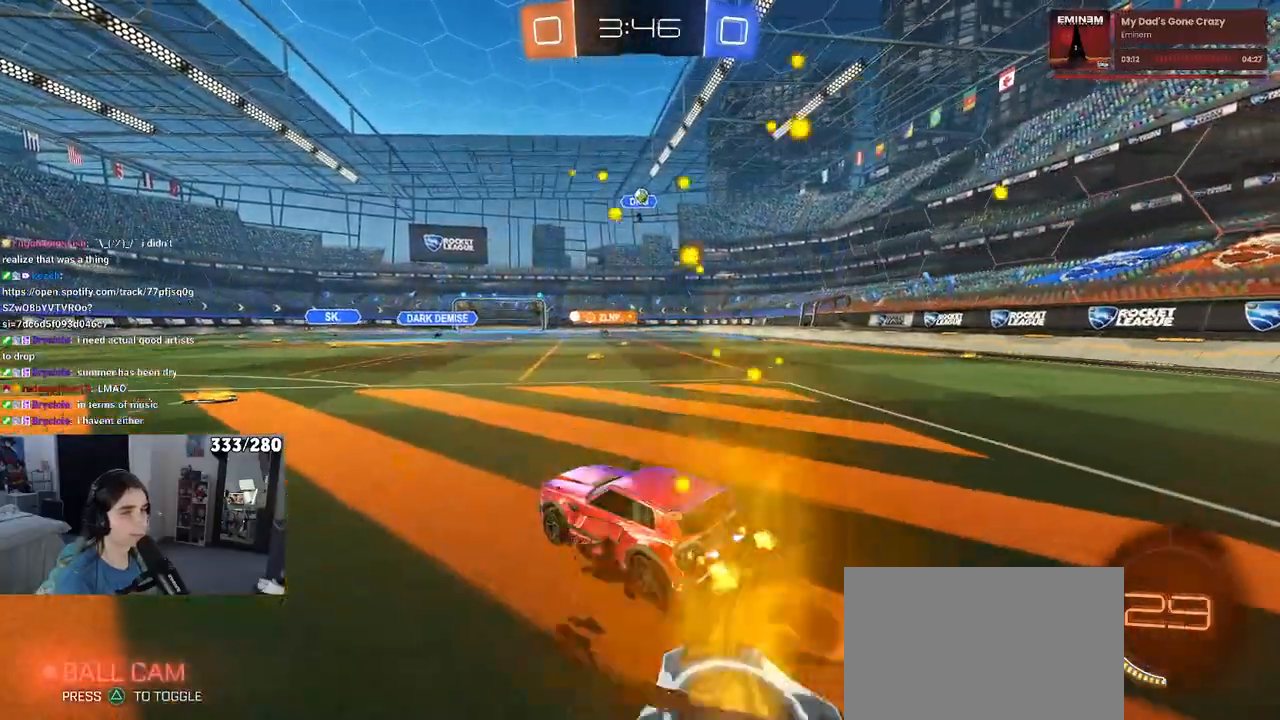
{"dt_ms": 500, "buttons": ["SQUARE", "R2"], "left_stick": "down-left", "right_stick": "center", "events": [[17, "left_stick", "up-left"], [33, "CROSS", "up"], [100, "CROSS", "down"], [167, "SQUARE", "down"], [183, "left_stick", "down"], [217, "CROSS", "up"], [333, "left_stick", "down-left"]]}
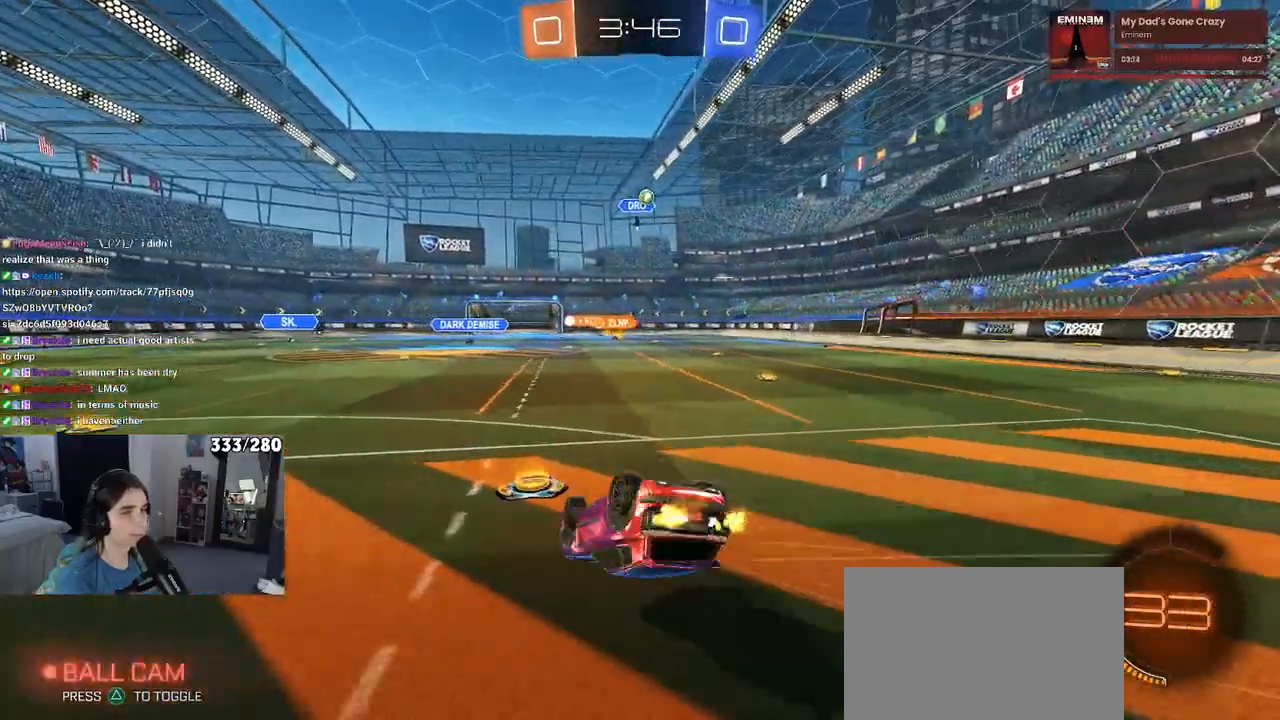
{"dt_ms": 500, "buttons": ["R2"], "left_stick": "down-left", "right_stick": "center", "events": [[433, "SQUARE", "up"]]}
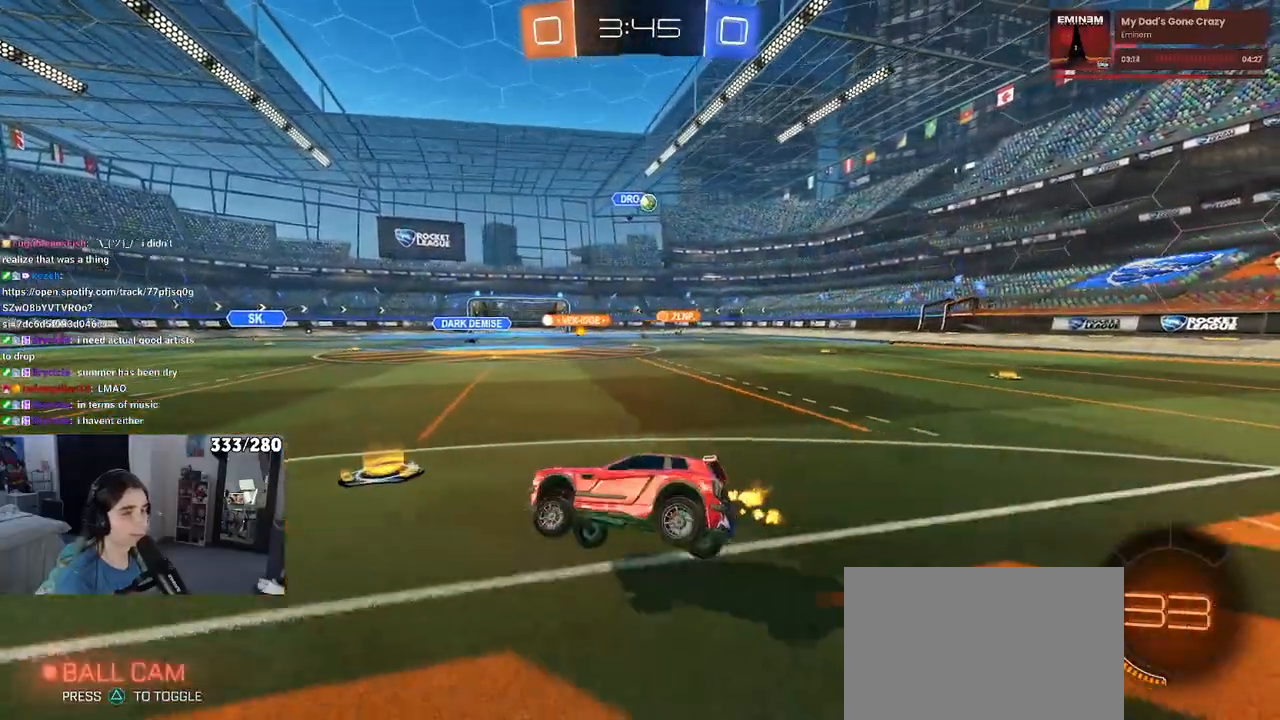
{"dt_ms": 500, "buttons": ["R2"], "left_stick": "left", "right_stick": "center", "events": [[17, "left_stick", "center"], [150, "left_stick", "left"]]}
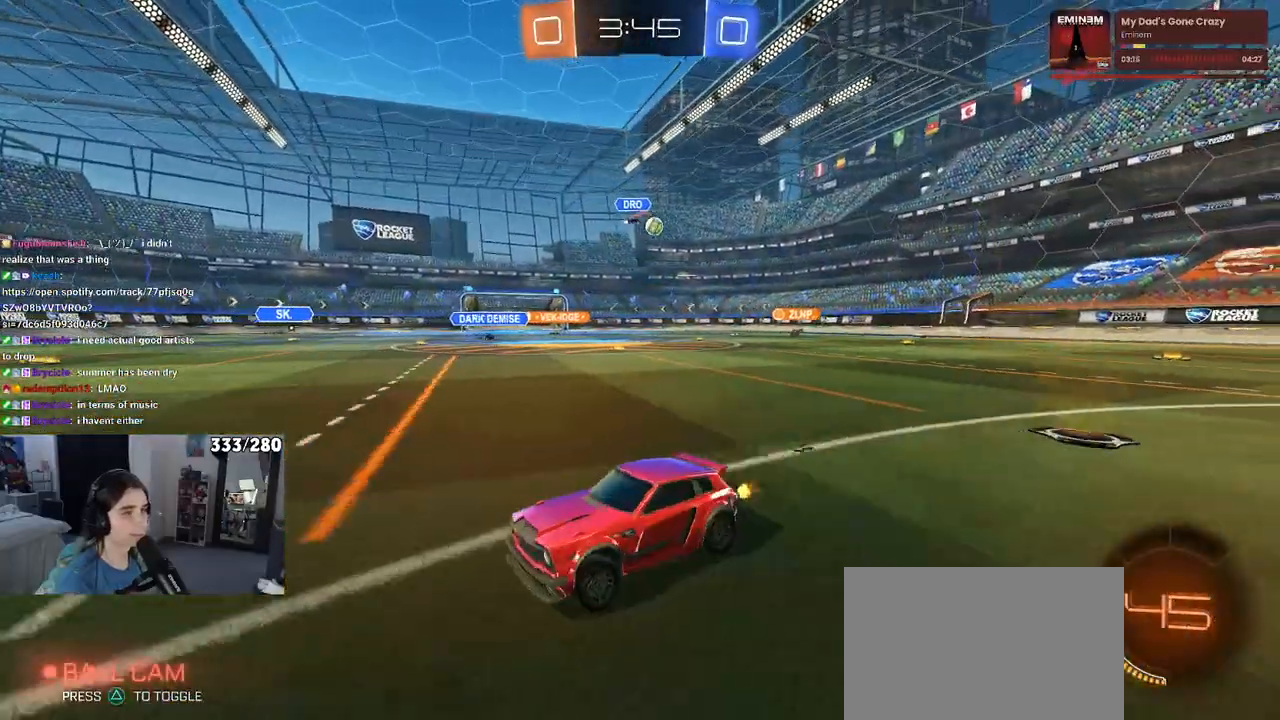
{"dt_ms": 500, "buttons": ["R2"], "left_stick": "left", "right_stick": "center", "events": [[250, "SQUARE", "down"], [433, "SQUARE", "up"]]}
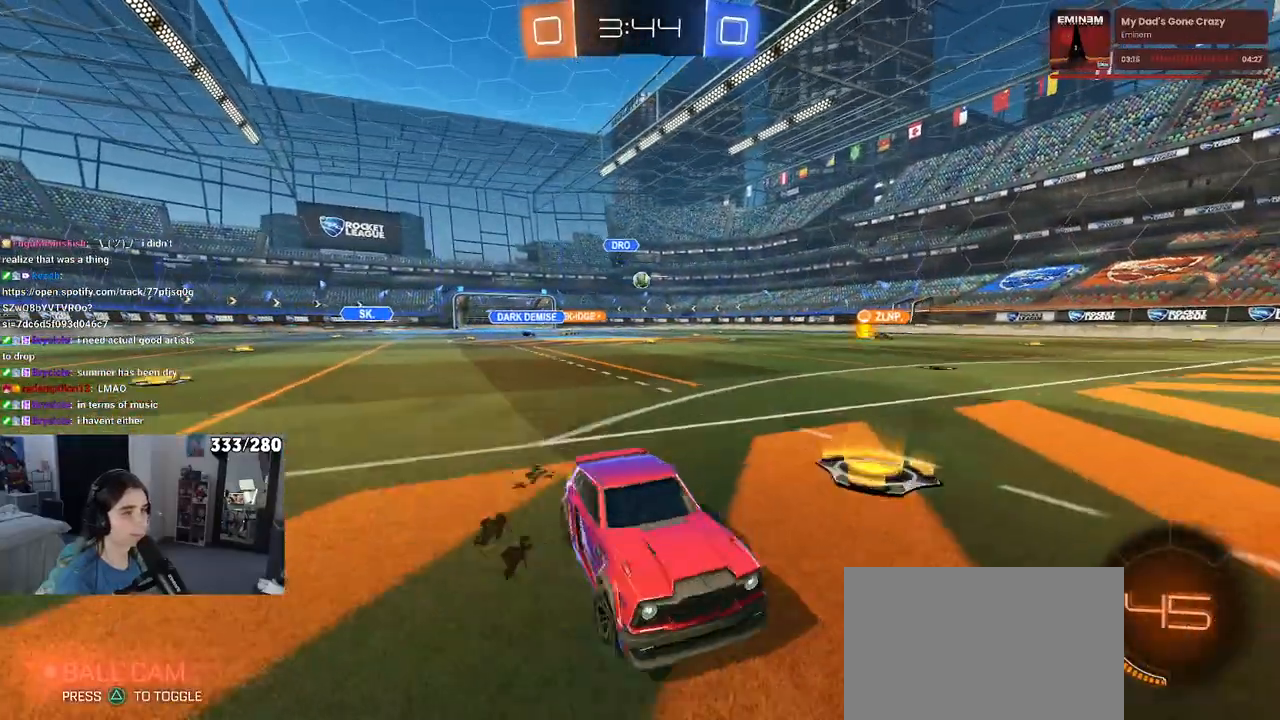
{"dt_ms": 500, "buttons": ["R2"], "left_stick": "left", "right_stick": "center", "events": []}
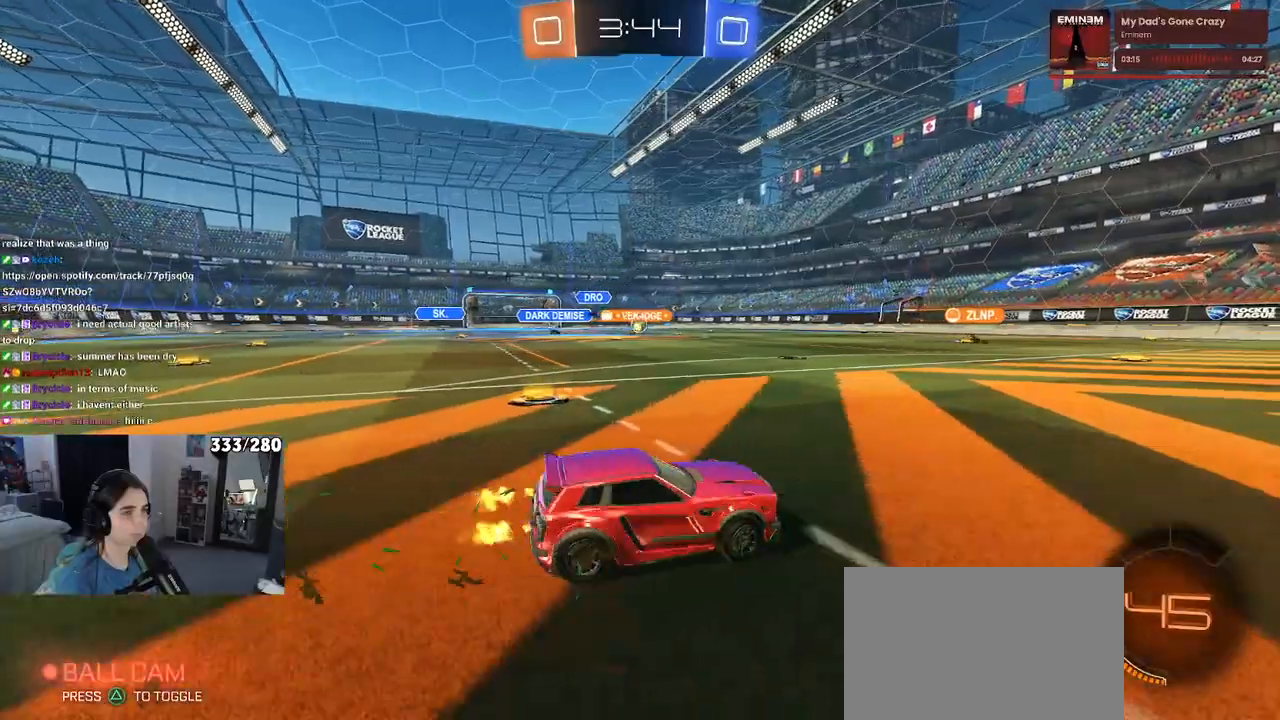
{"dt_ms": 500, "buttons": ["R2"], "left_stick": "left", "right_stick": "center", "events": [[233, "left_stick", "center"], [333, "left_stick", "left"]]}
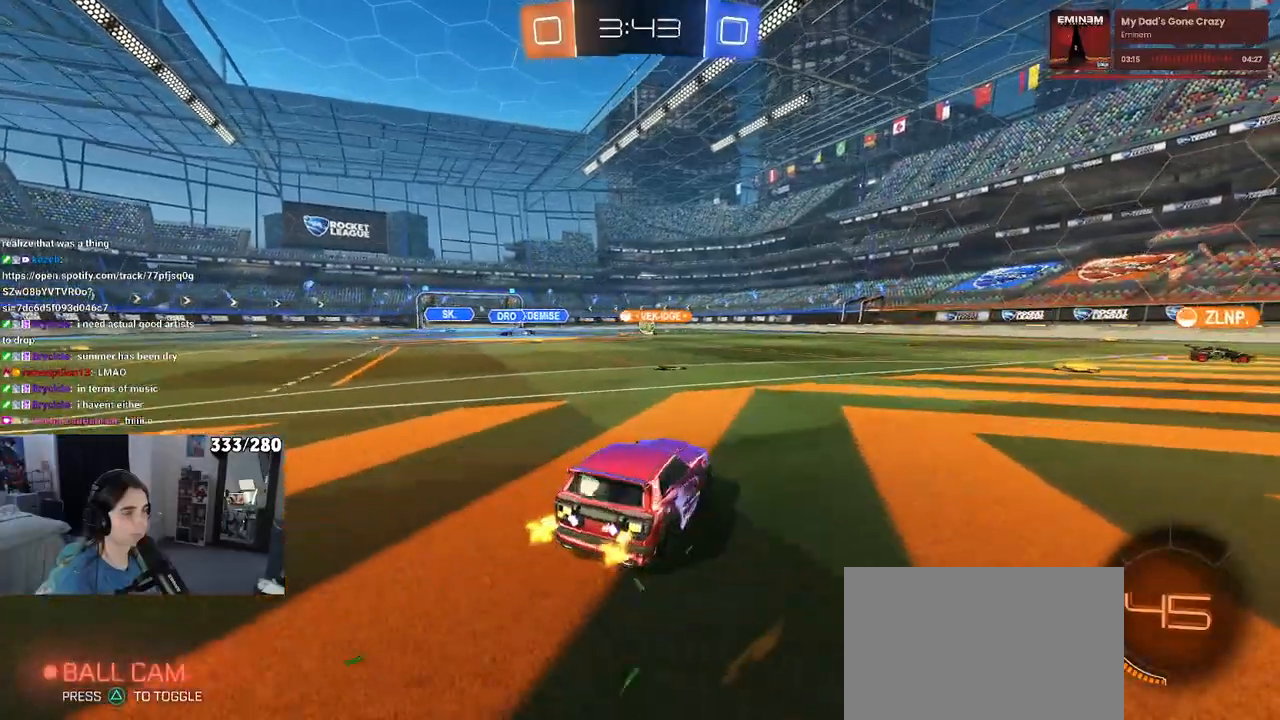
{"dt_ms": 500, "buttons": ["SQUARE", "R2"], "left_stick": "down-left", "right_stick": "center", "events": [[17, "left_stick", "center"], [67, "left_stick", "right"], [117, "CROSS", "down"], [183, "left_stick", "up-left"], [200, "CROSS", "up"], [267, "CROSS", "down"], [333, "left_stick", "down-left"], [350, "SQUARE", "down"], [367, "CROSS", "up"]]}
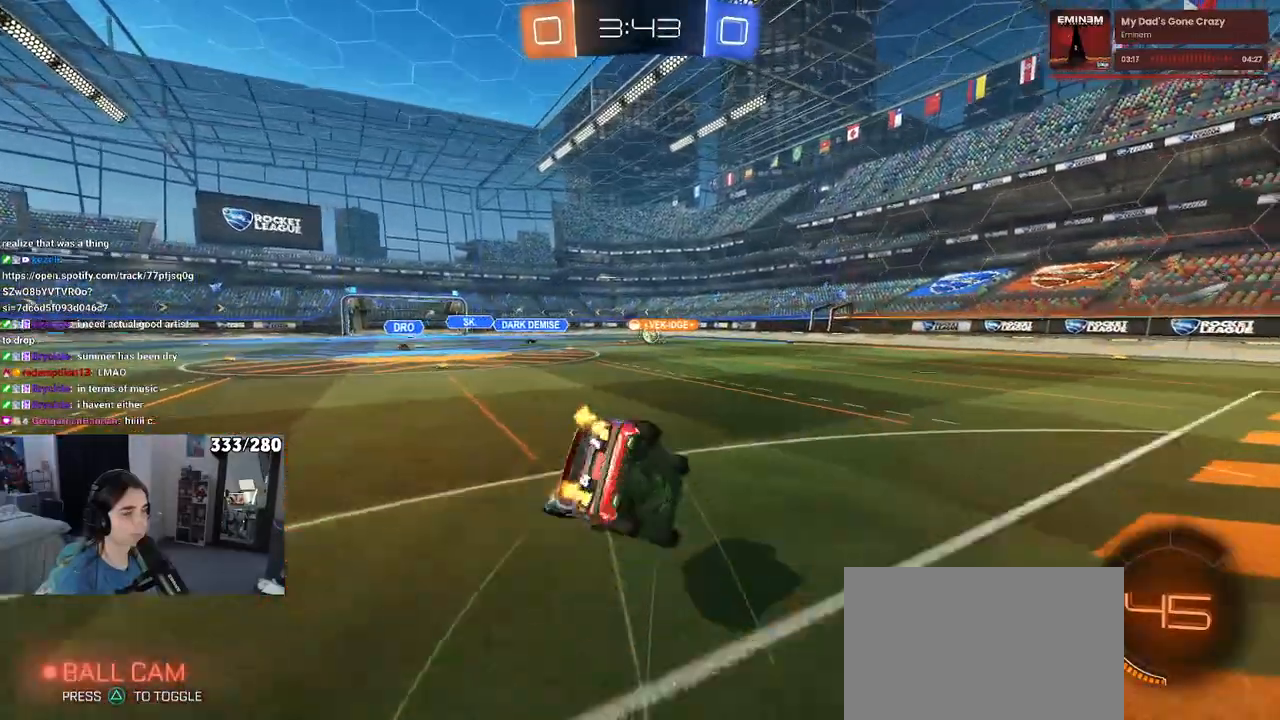
{"dt_ms": 500, "buttons": ["SQUARE", "R2"], "left_stick": "down-left", "right_stick": "center", "events": []}
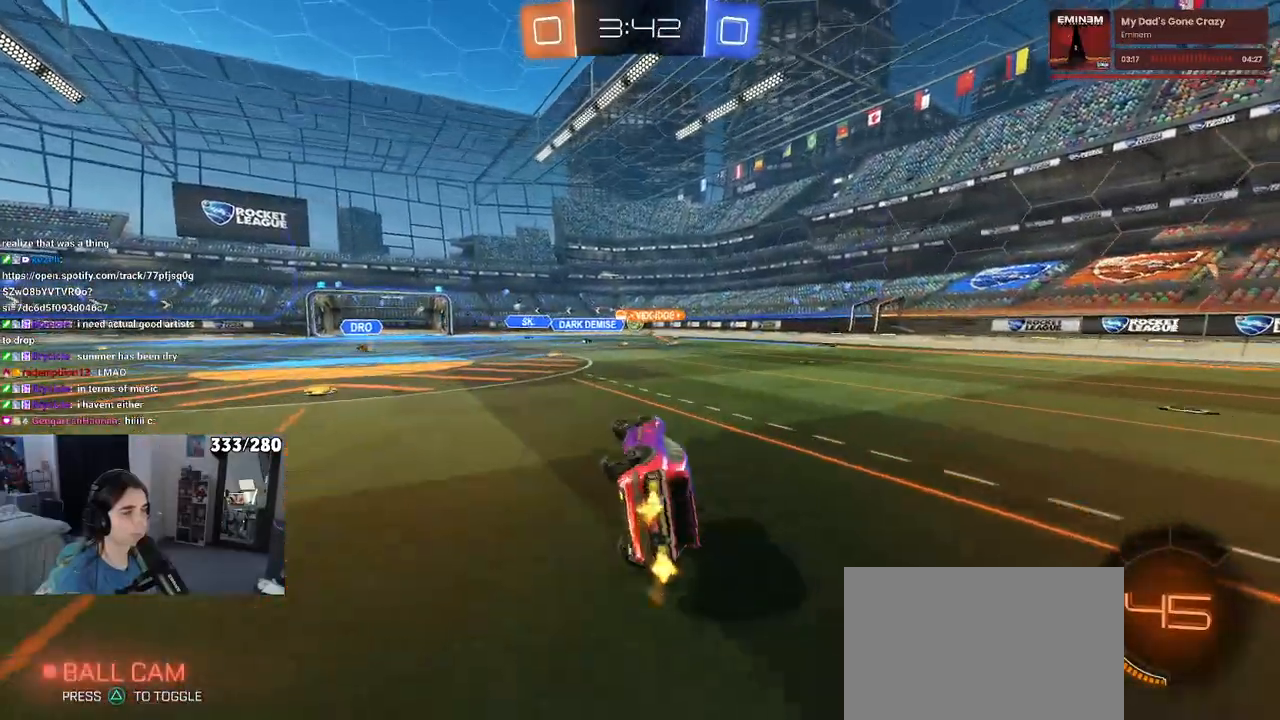
{"dt_ms": 500, "buttons": ["R2"], "left_stick": "left", "right_stick": "center", "events": [[83, "SQUARE", "up"], [117, "left_stick", "center"], [383, "left_stick", "left"]]}
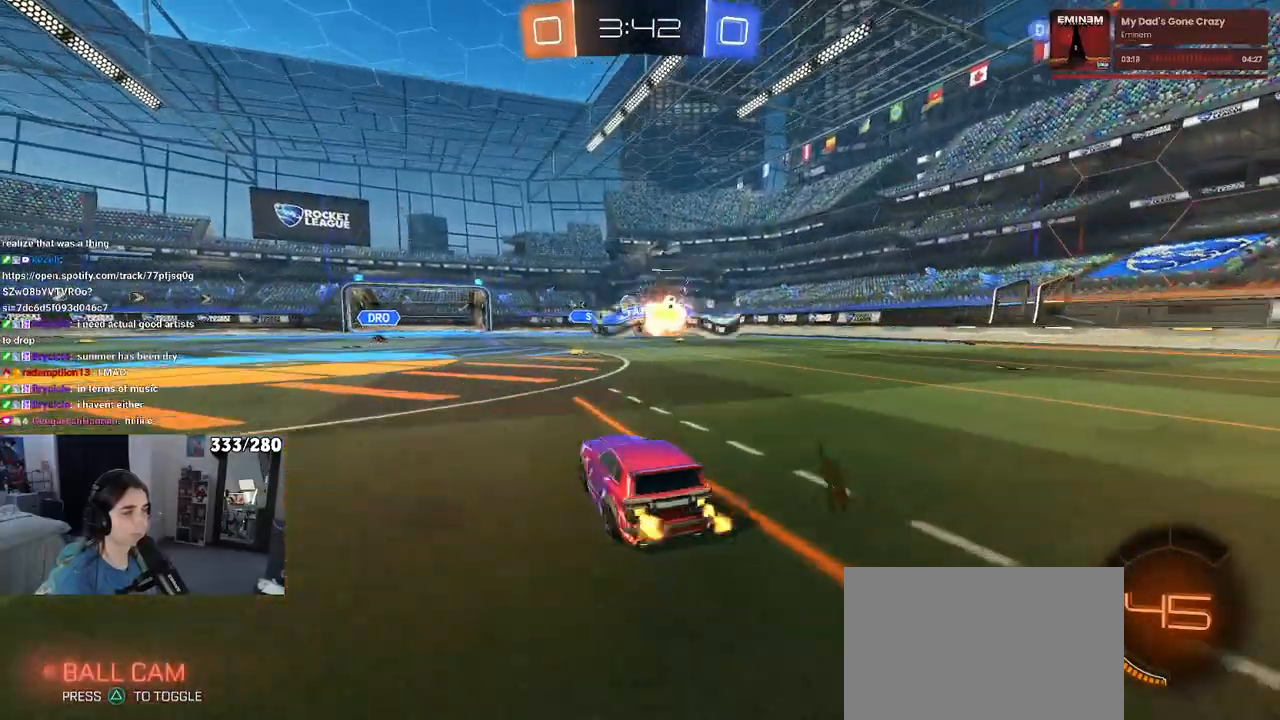
{"dt_ms": 500, "buttons": ["R1", "R2"], "left_stick": "center", "right_stick": "center", "events": [[17, "left_stick", "center"], [33, "R1", "down"], [250, "left_stick", "down-right"], [467, "left_stick", "center"]]}
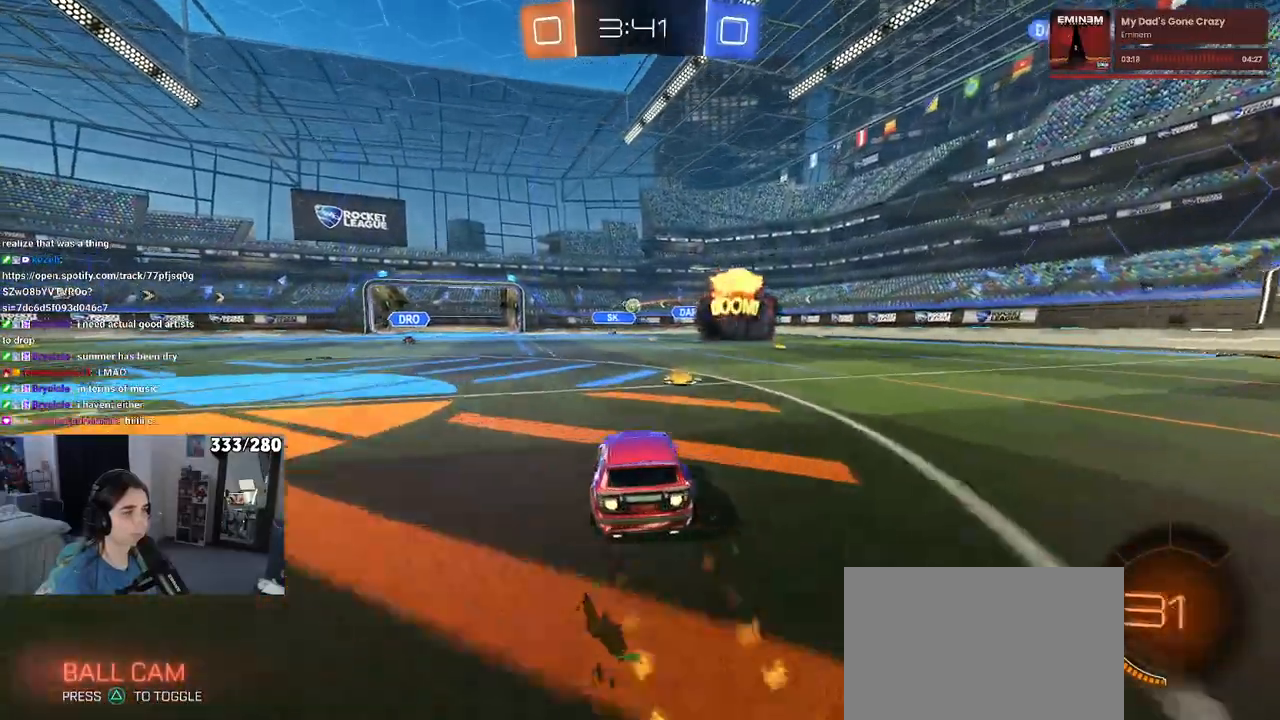
{"dt_ms": 500, "buttons": ["R2"], "left_stick": "center", "right_stick": "center", "events": [[167, "R1", "up"], [183, "left_stick", "down-right"], [317, "left_stick", "center"]]}
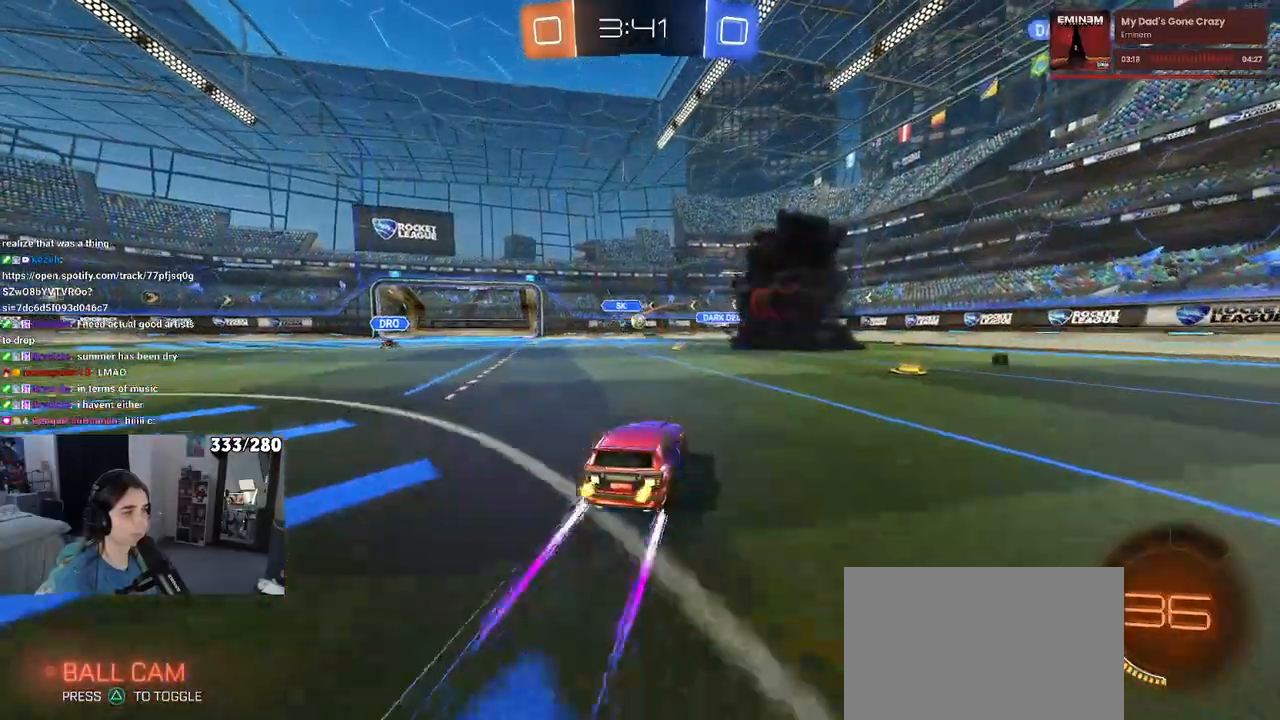
{"dt_ms": 500, "buttons": ["R1", "R2"], "left_stick": "center", "right_stick": "center", "events": [[450, "R1", "down"]]}
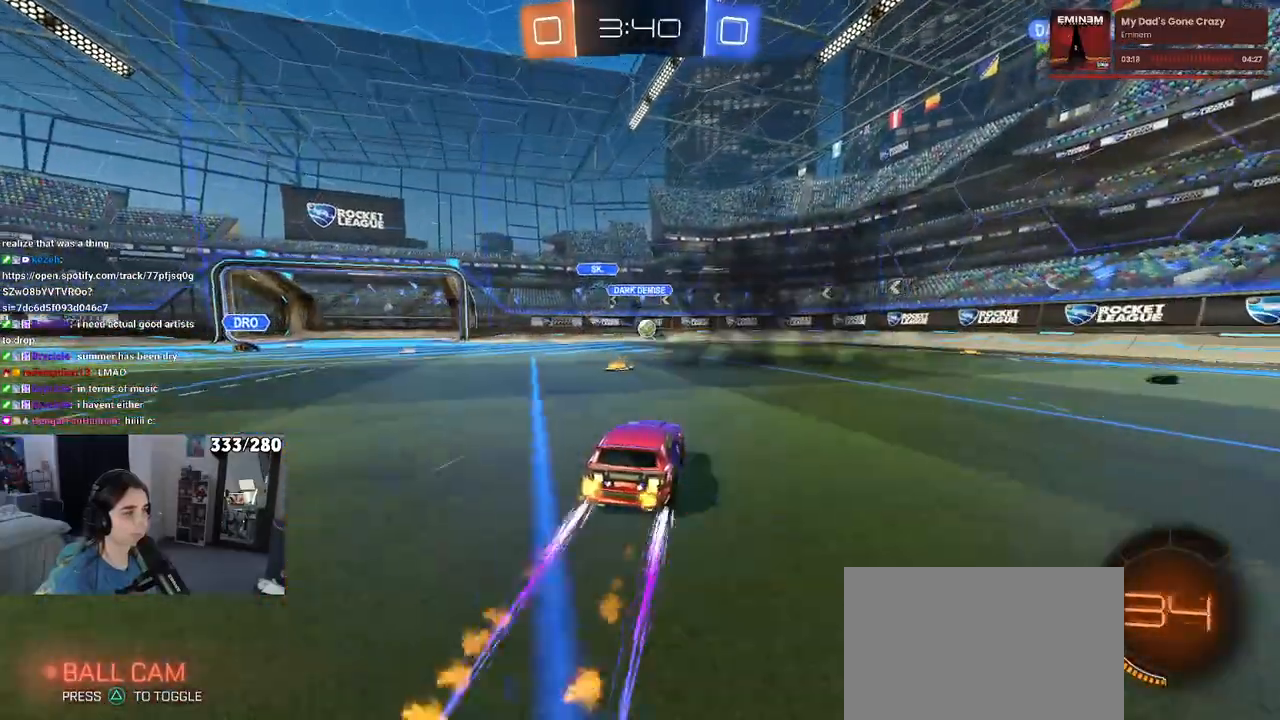
{"dt_ms": 500, "buttons": ["R2"], "left_stick": "center", "right_stick": "center", "events": [[17, "left_stick", "right"], [133, "R1", "up"], [150, "left_stick", "center"], [333, "left_stick", "right"], [500, "left_stick", "center"]]}
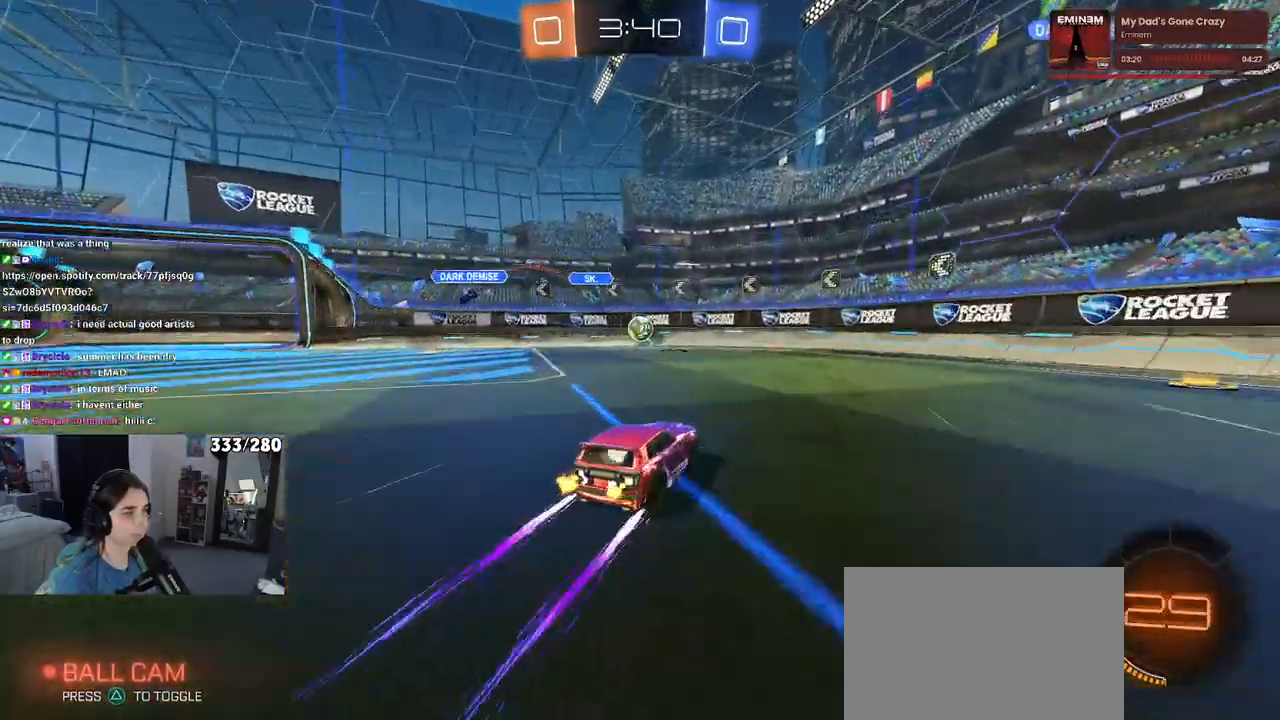
{"dt_ms": 500, "buttons": ["R2"], "left_stick": "left", "right_stick": "center", "events": [[467, "left_stick", "left"]]}
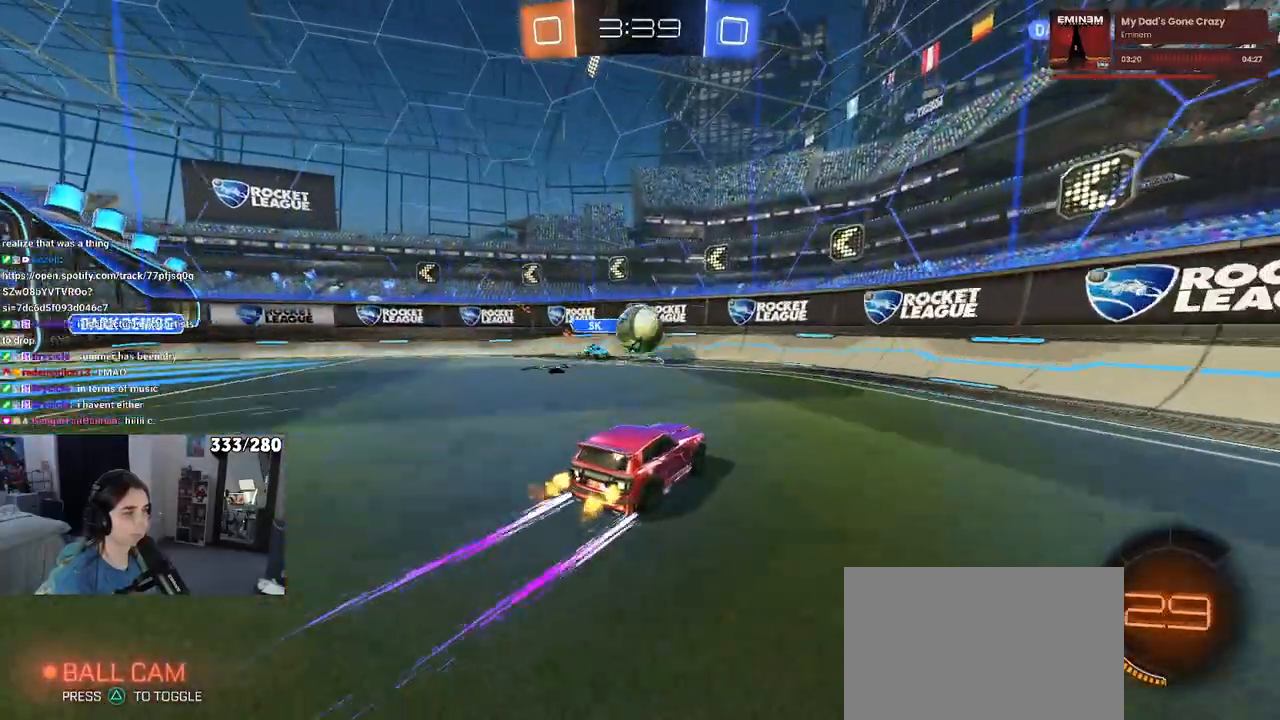
{"dt_ms": 500, "buttons": ["R2"], "left_stick": "down-right", "right_stick": "center", "events": [[167, "CROSS", "down"], [183, "left_stick", "down-right"], [333, "CROSS", "up"]]}
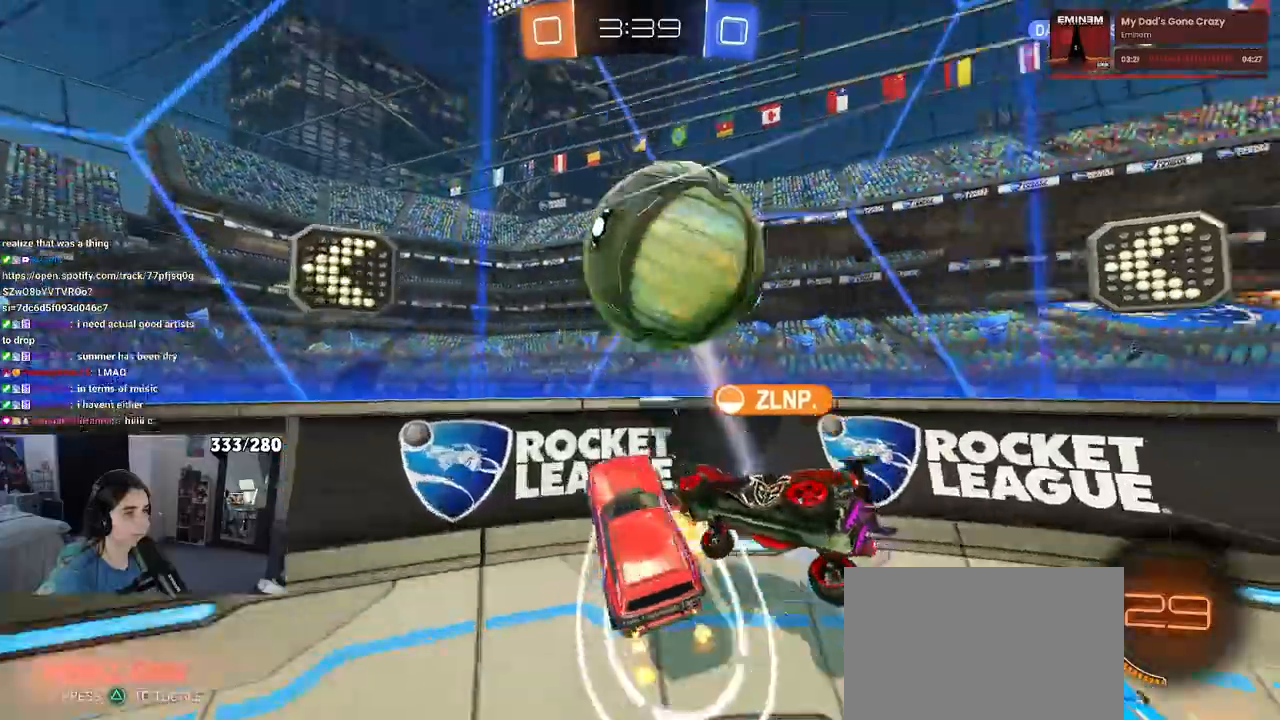
{"dt_ms": 1000, "buttons": ["R2"], "left_stick": "center", "right_stick": "center"}
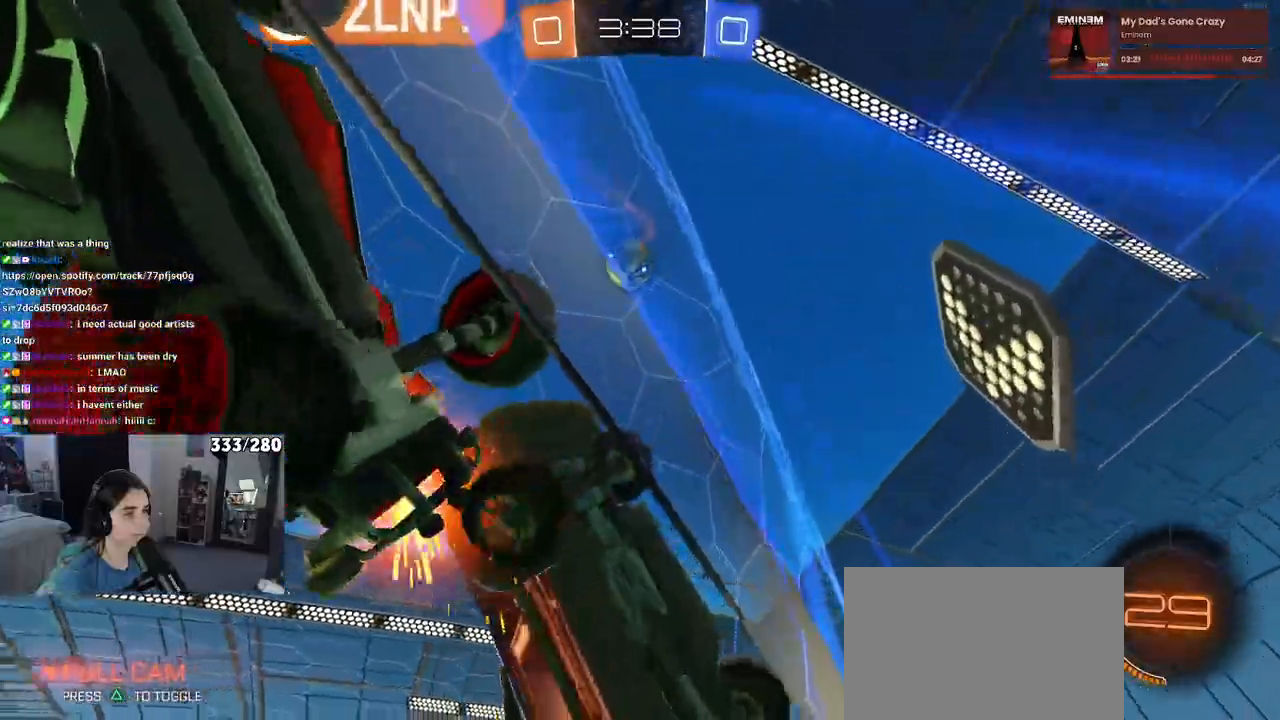
{"dt_ms": 1000, "buttons": ["R1", "R2"], "left_stick": "center", "right_stick": "center"}
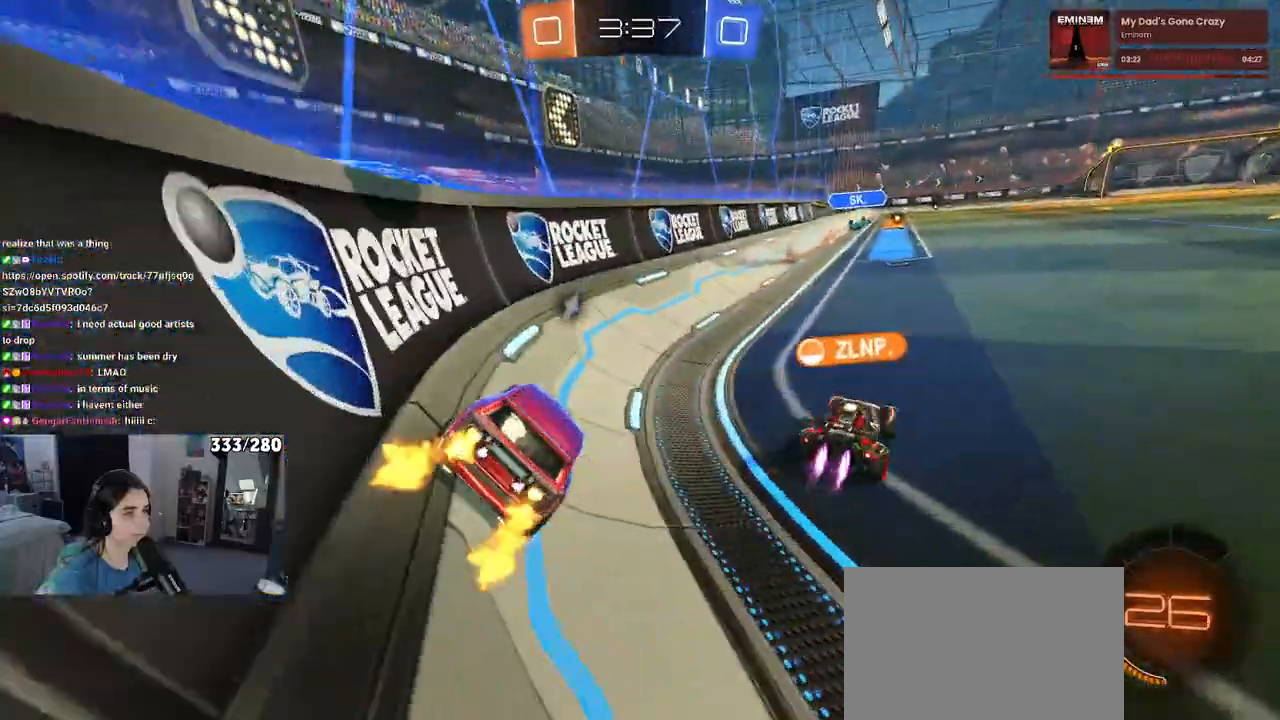
{"dt_ms": 1000, "buttons": ["SQUARE", "R1", "R2"], "left_stick": "down", "right_stick": "center"}